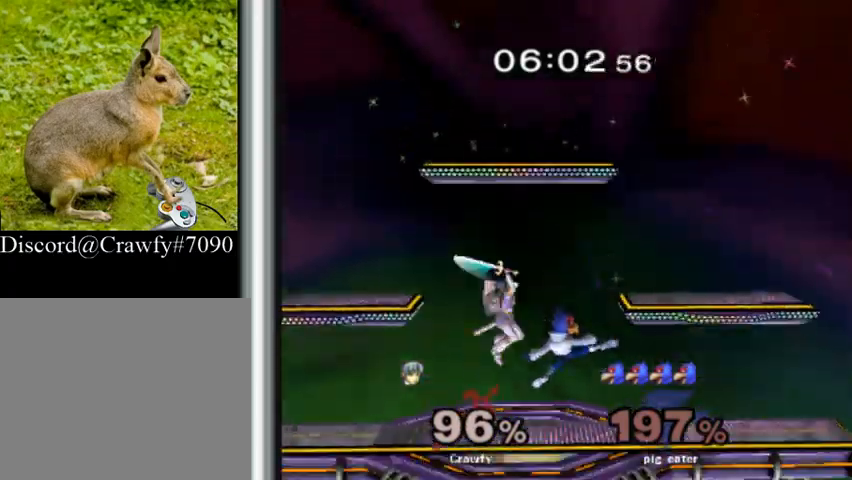
Gameplay with a controller (Nintendo layout); each line is a JSON object with the inputs held at the frame after it. "events" lists button and stick changes between this image and that frame as [ms after this image, input, new state], when the widget could be followed in between. Not read: L1 L3 R3.
{"buttons": ["Y", "R1"], "right_stick": "center", "events": [[133, "R1", "down"], [133, "right_stick", "center"], [433, "Y", "down"]]}
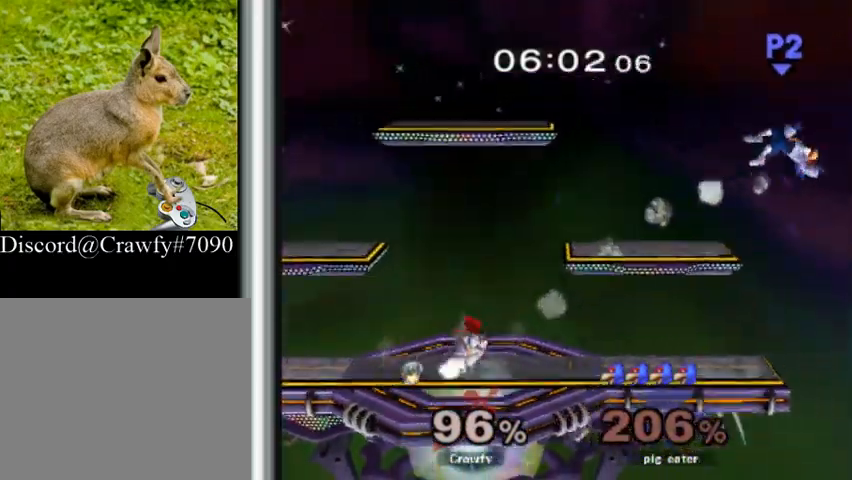
{"buttons": [], "right_stick": "center", "events": [[133, "R1", "up"], [133, "Y", "up"]]}
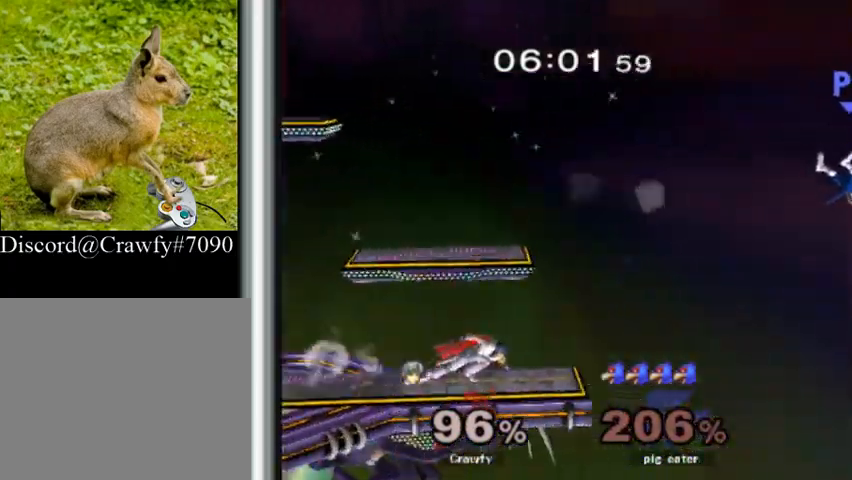
{"buttons": [], "right_stick": "center", "events": []}
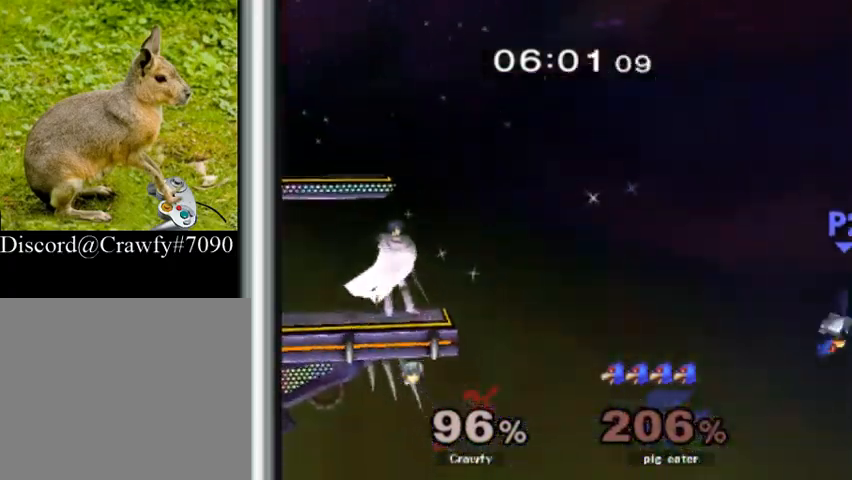
{"buttons": ["Y", "R1"], "right_stick": "center", "events": [[400, "Y", "down"], [467, "R1", "down"]]}
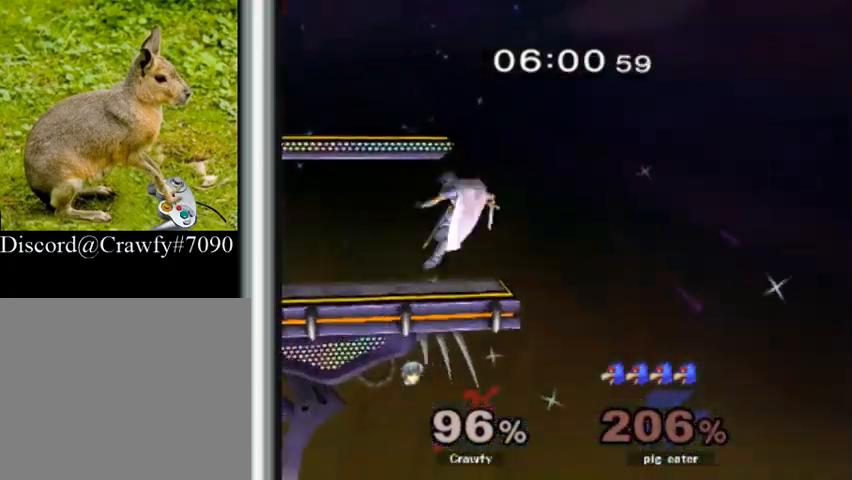
{"buttons": [], "right_stick": "center", "events": [[67, "Y", "up"], [133, "R1", "up"]]}
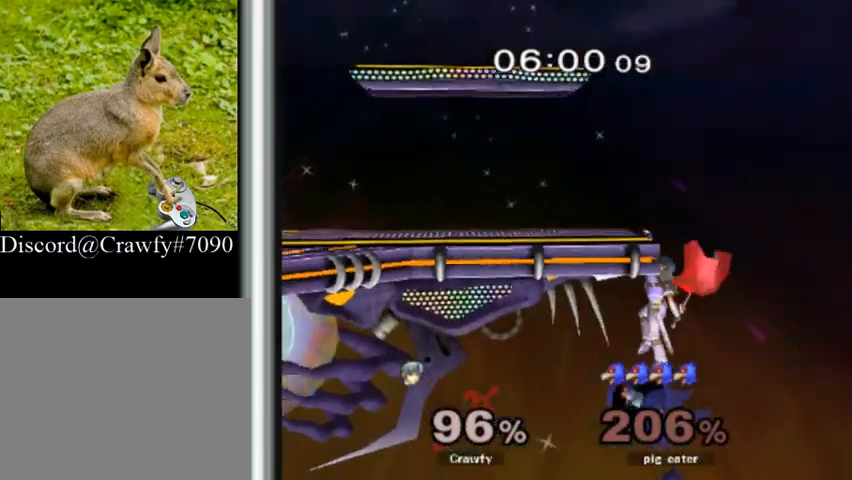
{"buttons": [], "right_stick": "center", "events": [[167, "Y", "down"], [267, "Y", "up"]]}
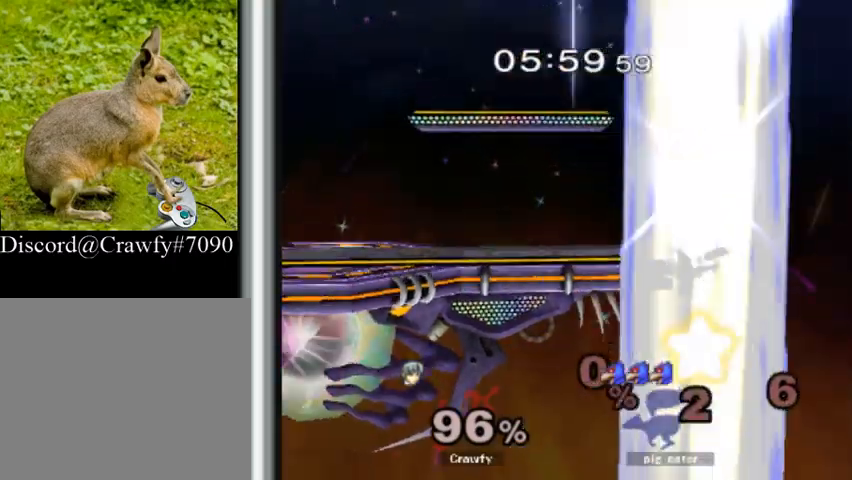
{"buttons": [], "right_stick": "center", "events": [[267, "right_stick", "right"], [300, "Y", "down"], [433, "Y", "up"], [433, "right_stick", "center"]]}
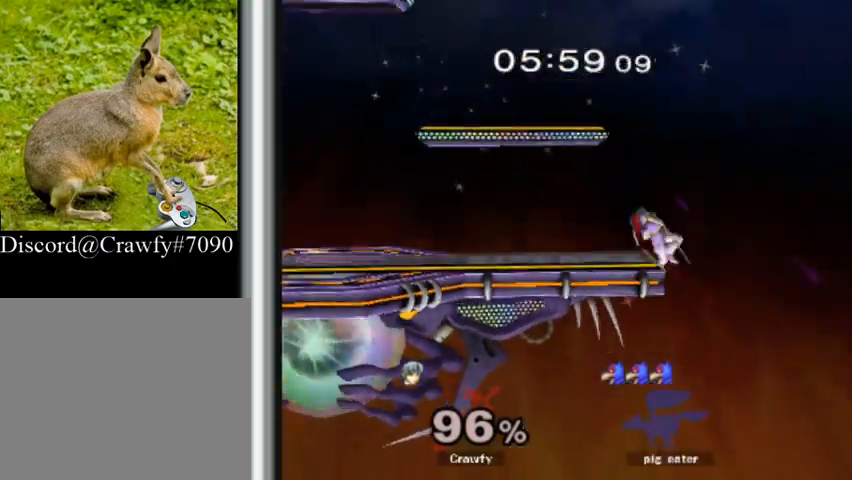
{"buttons": [], "right_stick": "center", "events": [[67, "R1", "down"], [233, "R1", "up"]]}
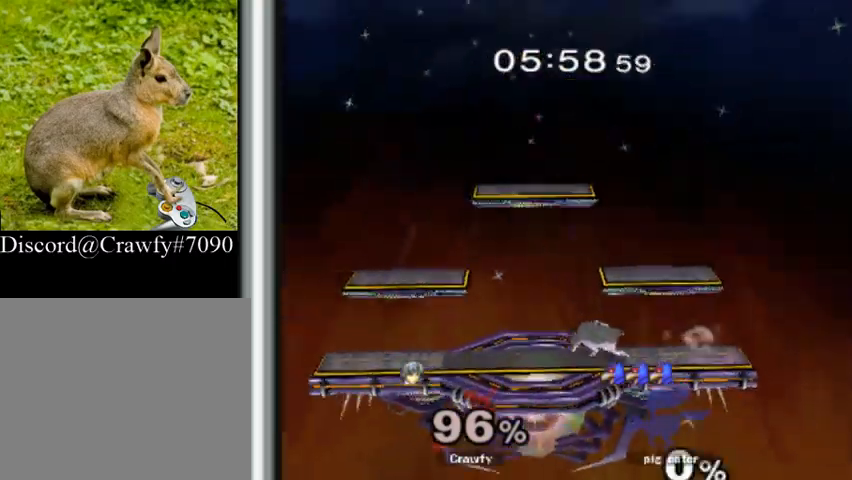
{"buttons": [], "right_stick": "center", "events": [[67, "Y", "down"], [133, "R1", "down"], [233, "Y", "up"], [300, "R1", "up"]]}
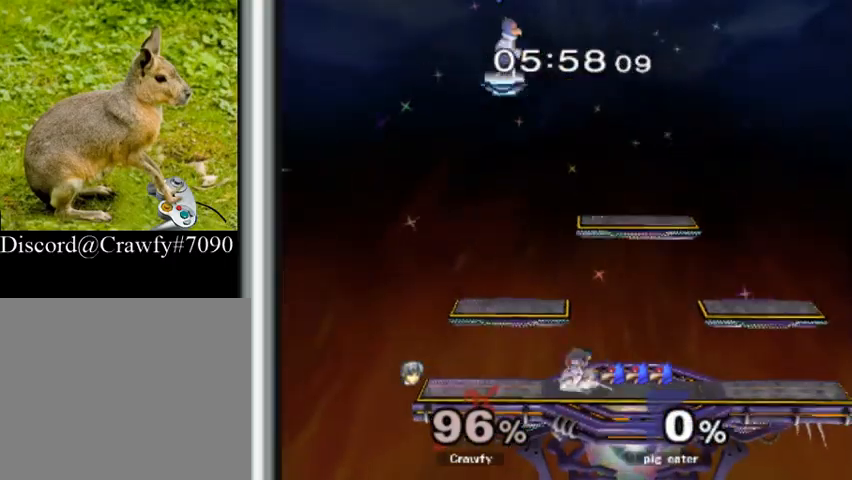
{"buttons": [], "right_stick": "center", "events": []}
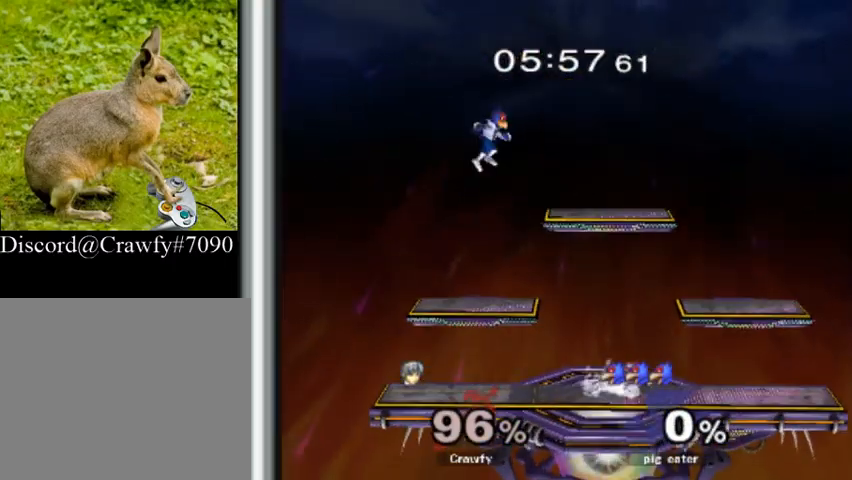
{"buttons": [], "right_stick": "center", "events": [[167, "Y", "down"], [200, "R1", "down"], [300, "Y", "up"], [400, "R1", "up"]]}
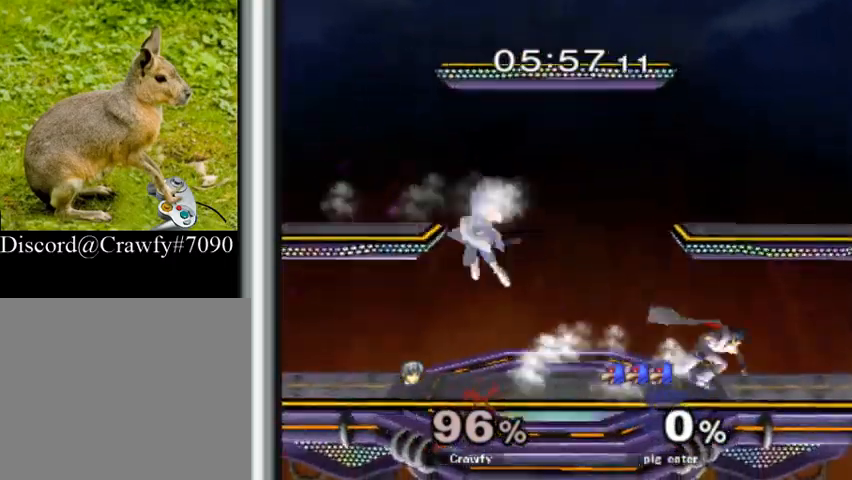
{"buttons": [], "right_stick": "center", "events": []}
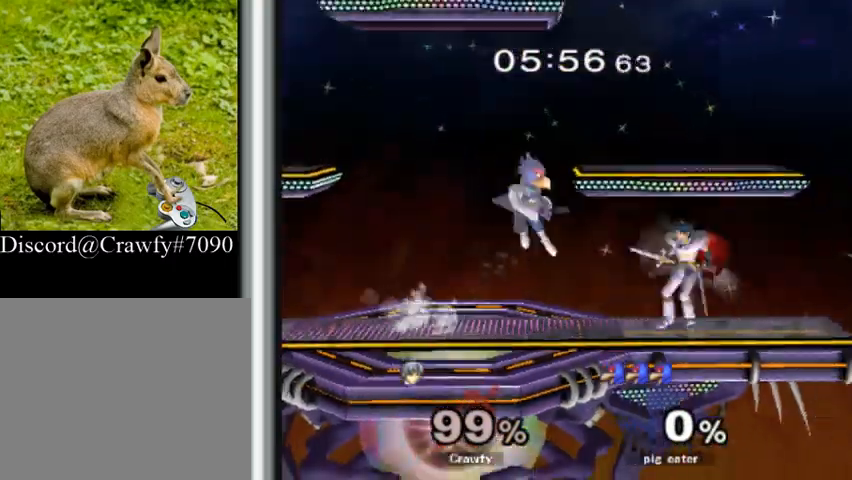
{"buttons": ["R1"], "right_stick": "center", "events": [[267, "R1", "down"]]}
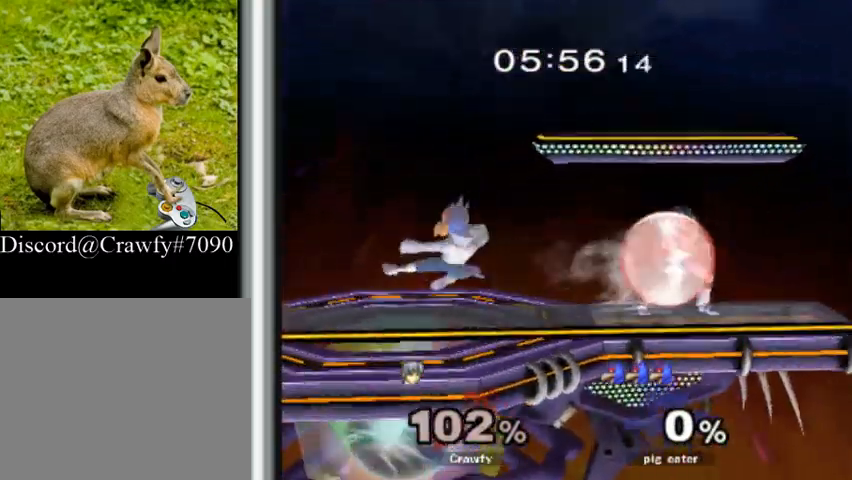
{"buttons": ["A"], "right_stick": "center", "events": [[133, "Y", "down"], [300, "R1", "up"], [333, "Y", "up"], [467, "A", "down"]]}
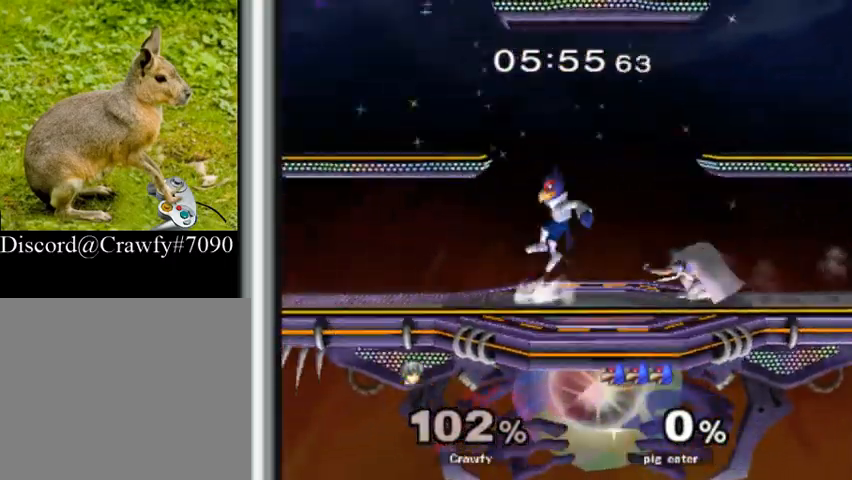
{"buttons": [], "right_stick": "center", "events": [[100, "A", "up"]]}
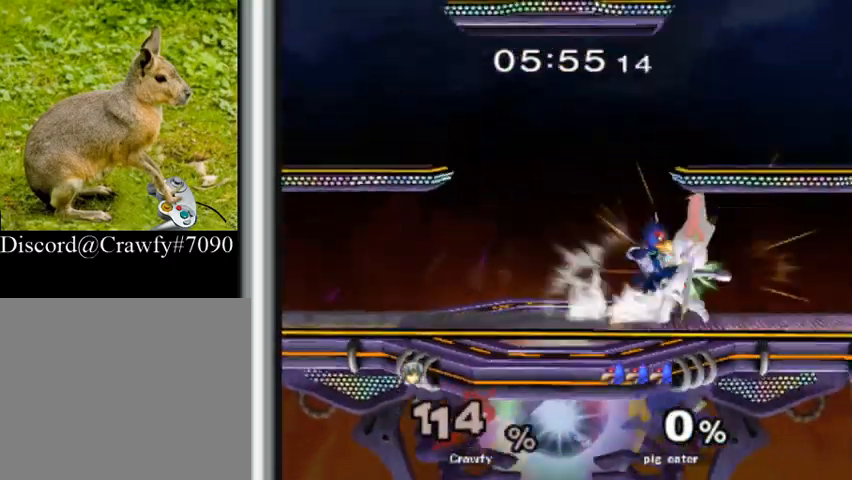
{"buttons": [], "right_stick": "center", "events": []}
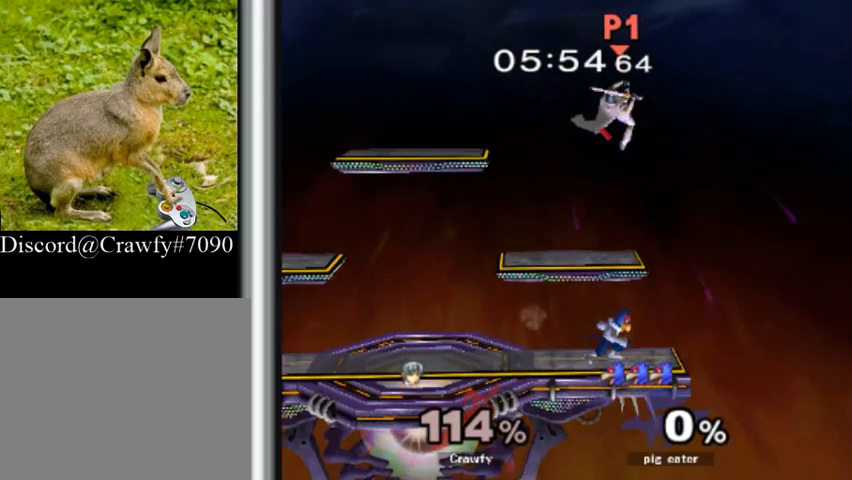
{"buttons": [], "right_stick": "center", "events": []}
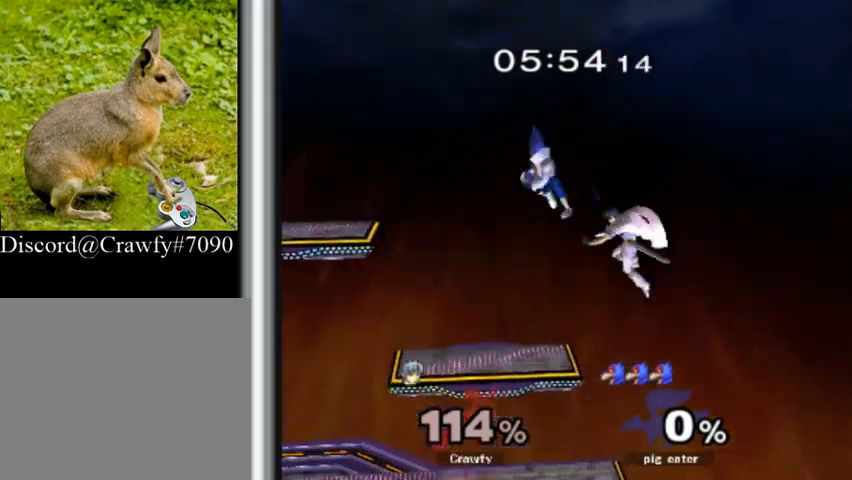
{"buttons": ["R1"], "right_stick": "center", "events": [[333, "R1", "down"]]}
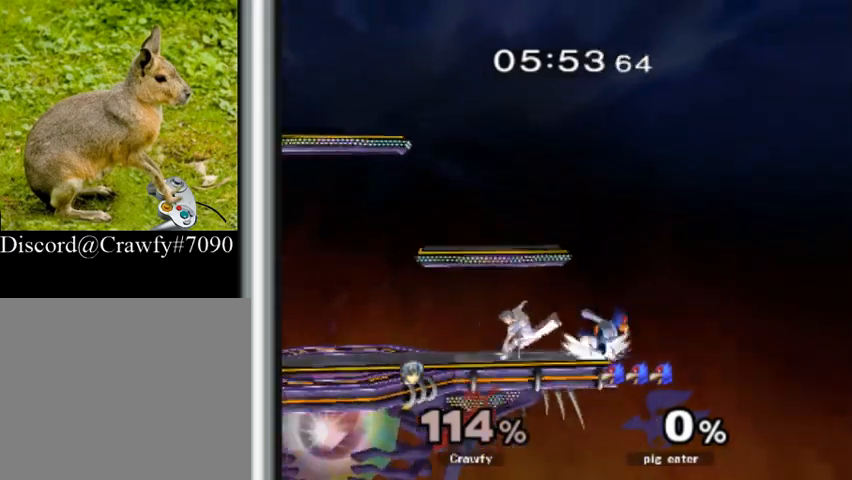
{"buttons": ["R1"], "right_stick": "center", "events": [[167, "R1", "up"], [300, "R1", "down"]]}
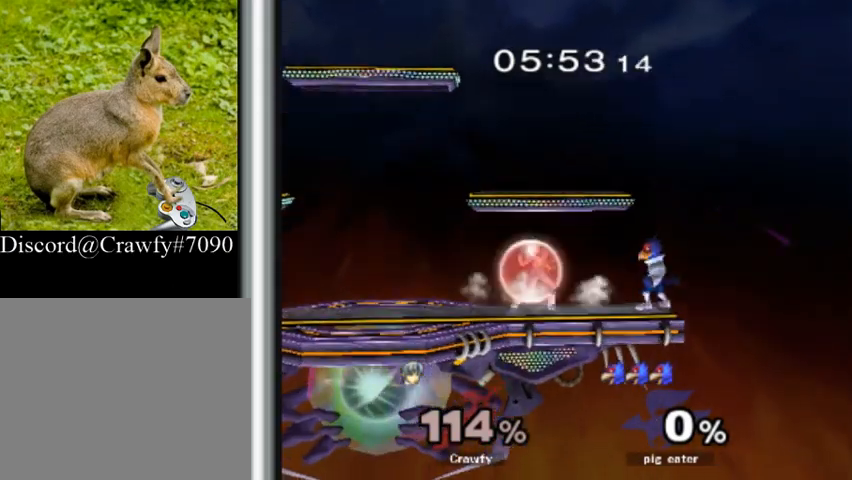
{"buttons": [], "right_stick": "center", "events": [[100, "Y", "down"], [267, "R1", "up"], [300, "Y", "up"]]}
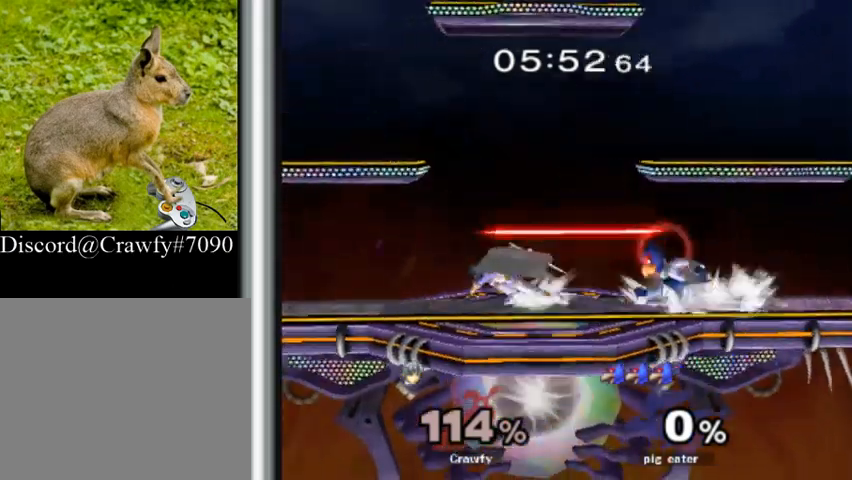
{"buttons": ["R1"], "right_stick": "center", "events": [[100, "A", "down"], [100, "R1", "down"], [100, "Z", "down"], [233, "A", "up"], [233, "R1", "up"], [233, "Z", "up"], [433, "R1", "down"]]}
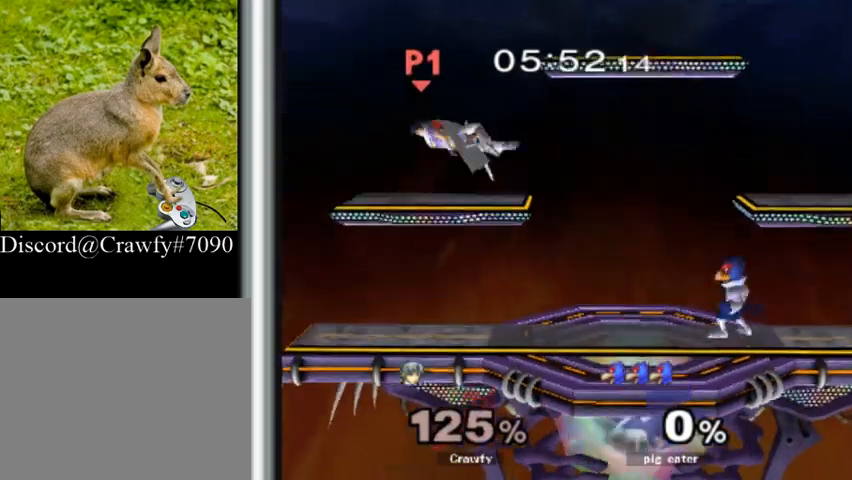
{"buttons": [], "right_stick": "center", "events": [[100, "R1", "up"]]}
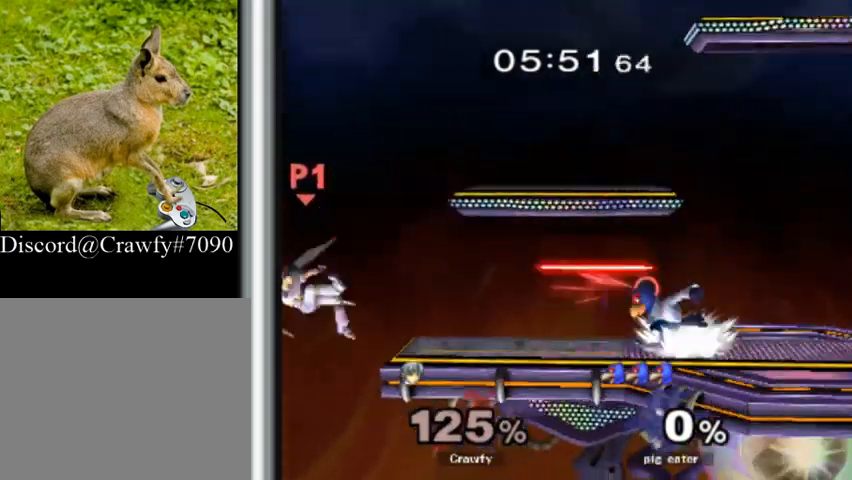
{"buttons": ["Y"], "right_stick": "center", "events": [[433, "Y", "down"]]}
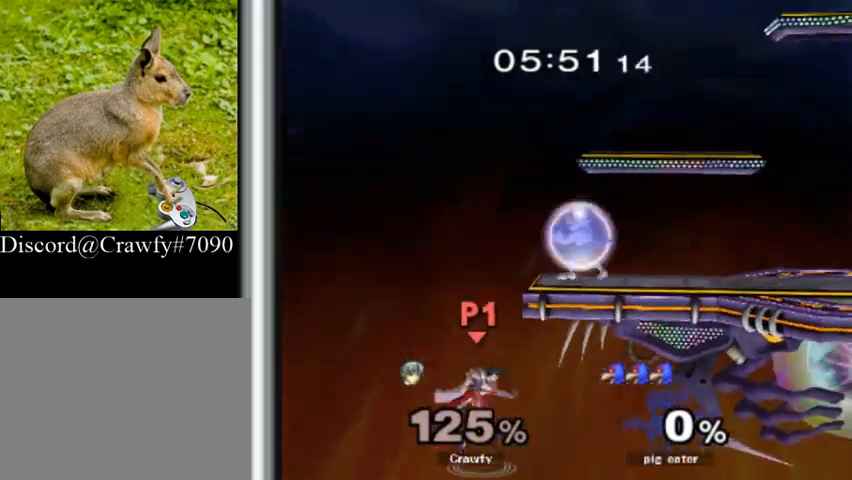
{"buttons": [], "right_stick": "center", "events": [[133, "Y", "up"]]}
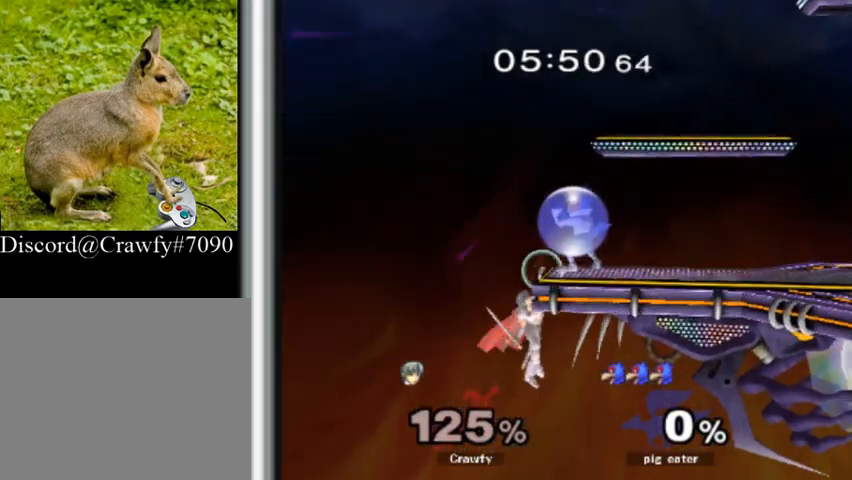
{"buttons": [], "right_stick": "center", "events": [[67, "right_stick", "left"], [100, "Y", "down"], [200, "right_stick", "center"], [267, "Y", "up"], [367, "R1", "down"], [500, "R1", "up"]]}
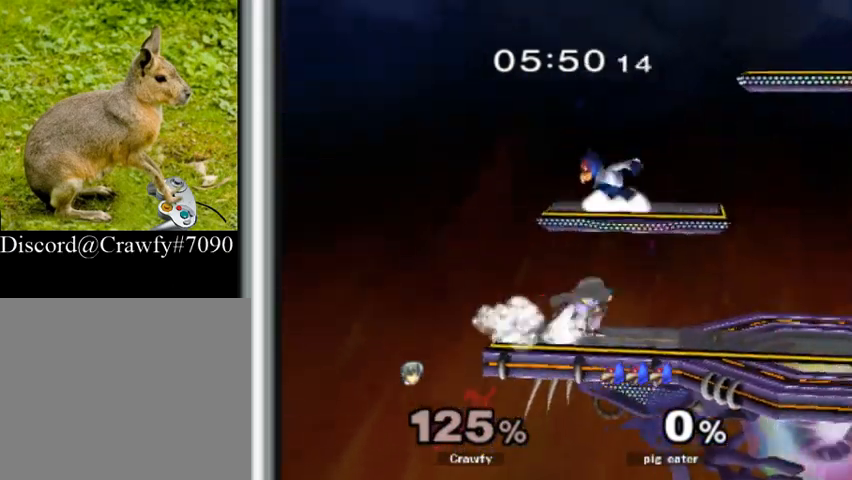
{"buttons": [], "right_stick": "center", "events": []}
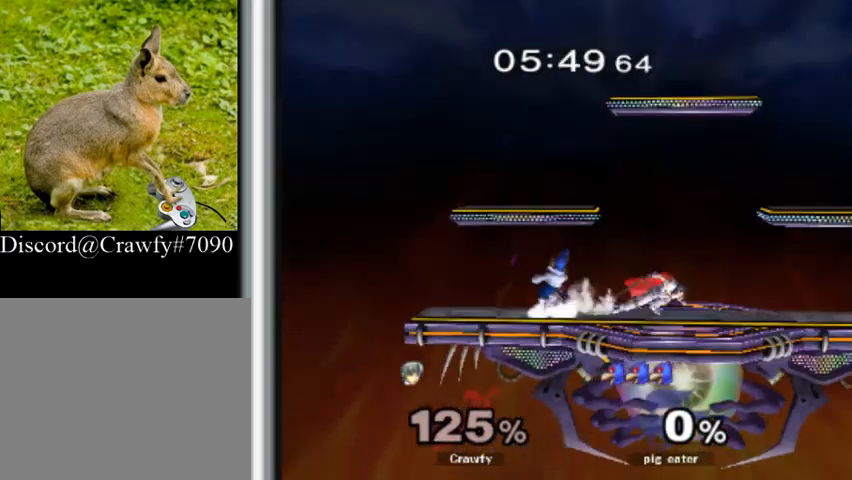
{"buttons": [], "right_stick": "center", "events": [[100, "R1", "down"], [133, "Y", "down"], [167, "Y", "up"], [200, "R1", "up"], [300, "A", "down"], [367, "A", "up"]]}
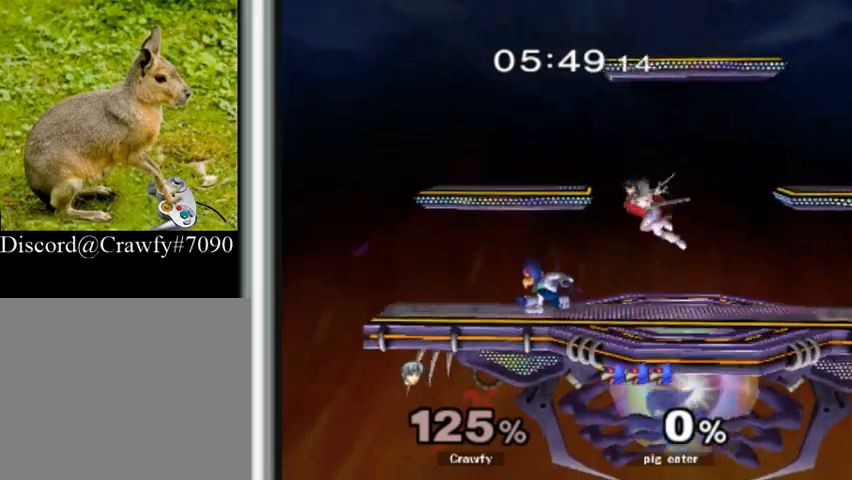
{"buttons": [], "right_stick": "center", "events": [[133, "R1", "down"], [267, "R1", "up"], [367, "A", "down"], [500, "A", "up"]]}
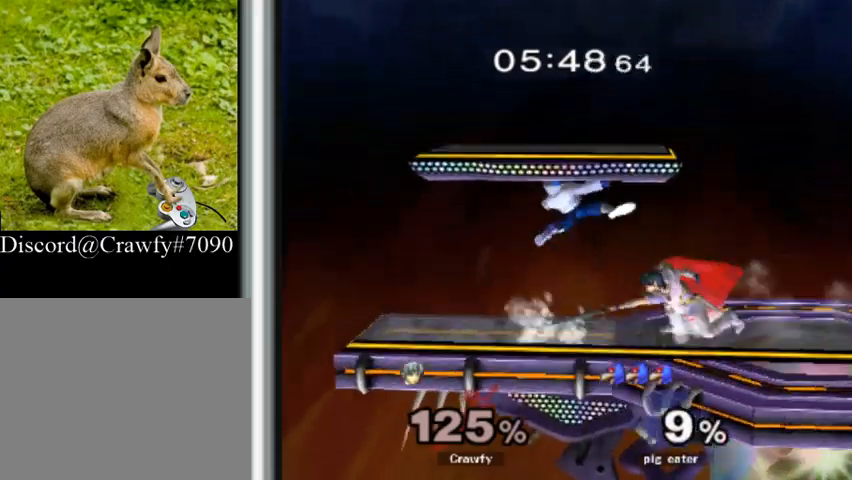
{"buttons": ["R1"], "right_stick": "center", "events": [[467, "R1", "down"]]}
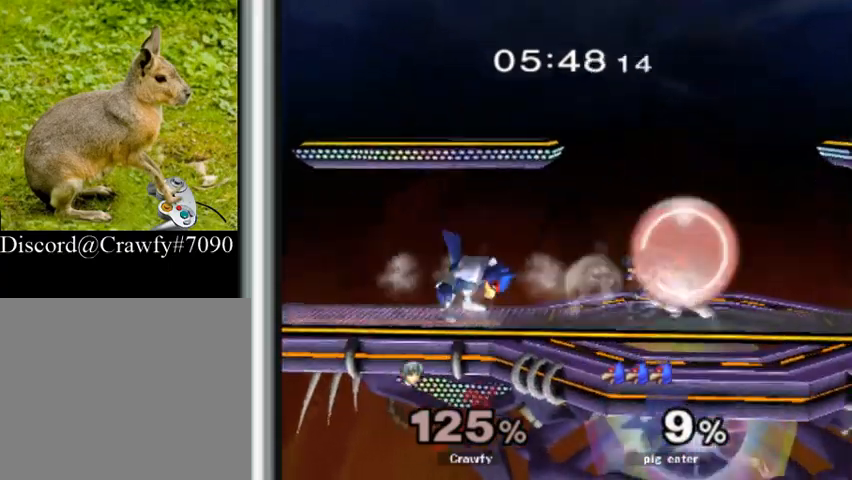
{"buttons": [], "right_stick": "center", "events": [[67, "Y", "down"], [100, "R1", "up"], [100, "Y", "up"]]}